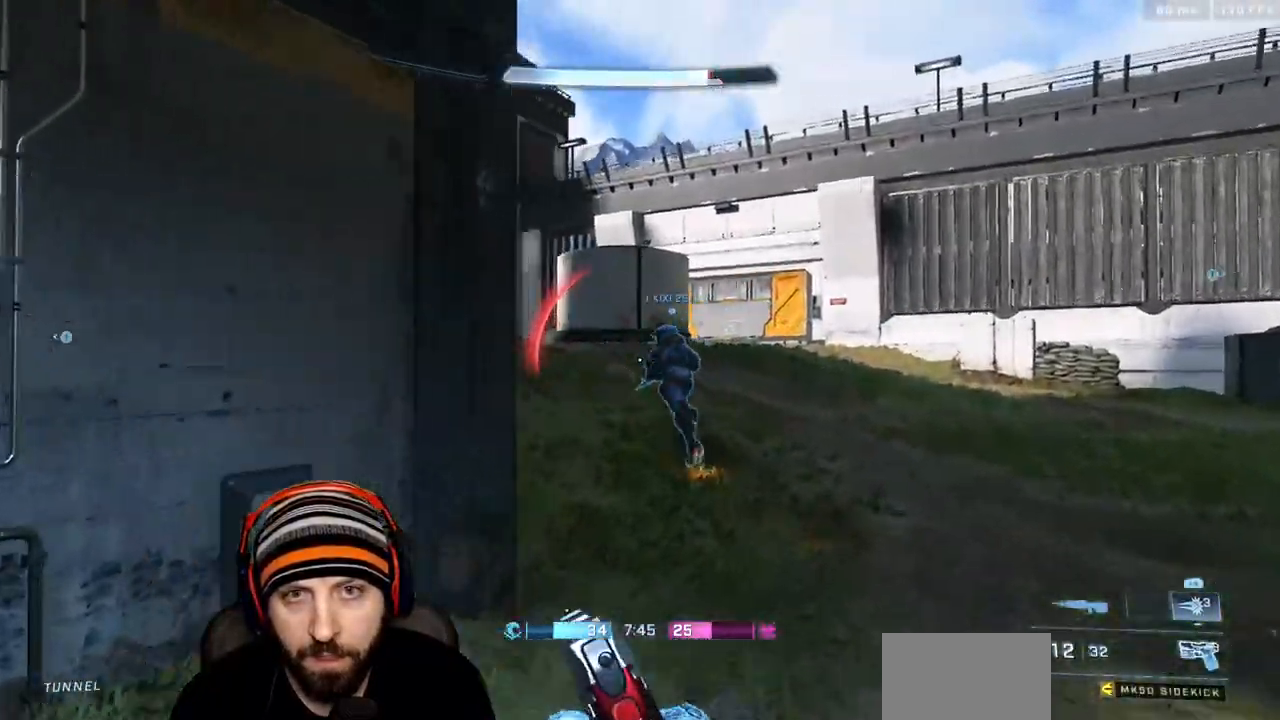
Gameplay with a controller (Xbox layout); each line is a JSON object with the inputs held at the frame after it. "events" lists button and stick changes between this image and that frame as [ms after this image, input, new state], when the widget could be followed in between.
{"buttons": [], "left_stick": "up-right", "right_stick": "left", "events": []}
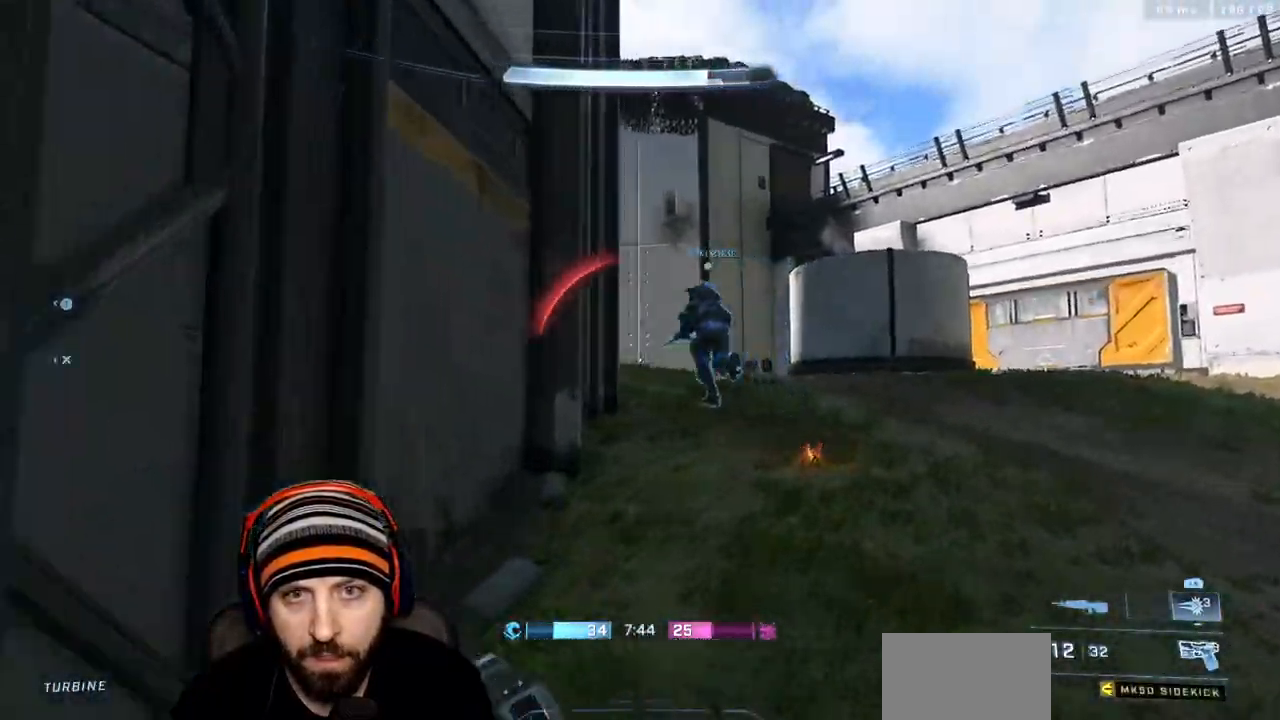
{"buttons": [], "left_stick": "up-right", "right_stick": "left", "events": []}
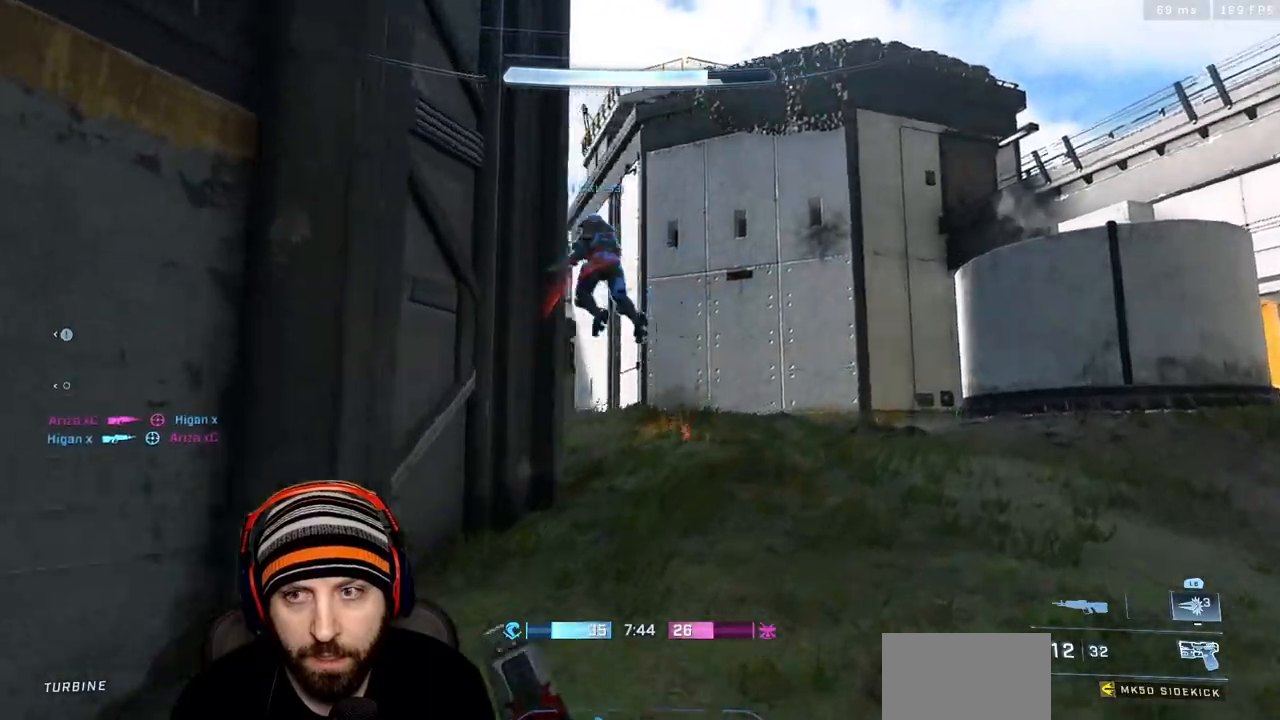
{"buttons": [], "left_stick": "up-right", "right_stick": "left", "events": []}
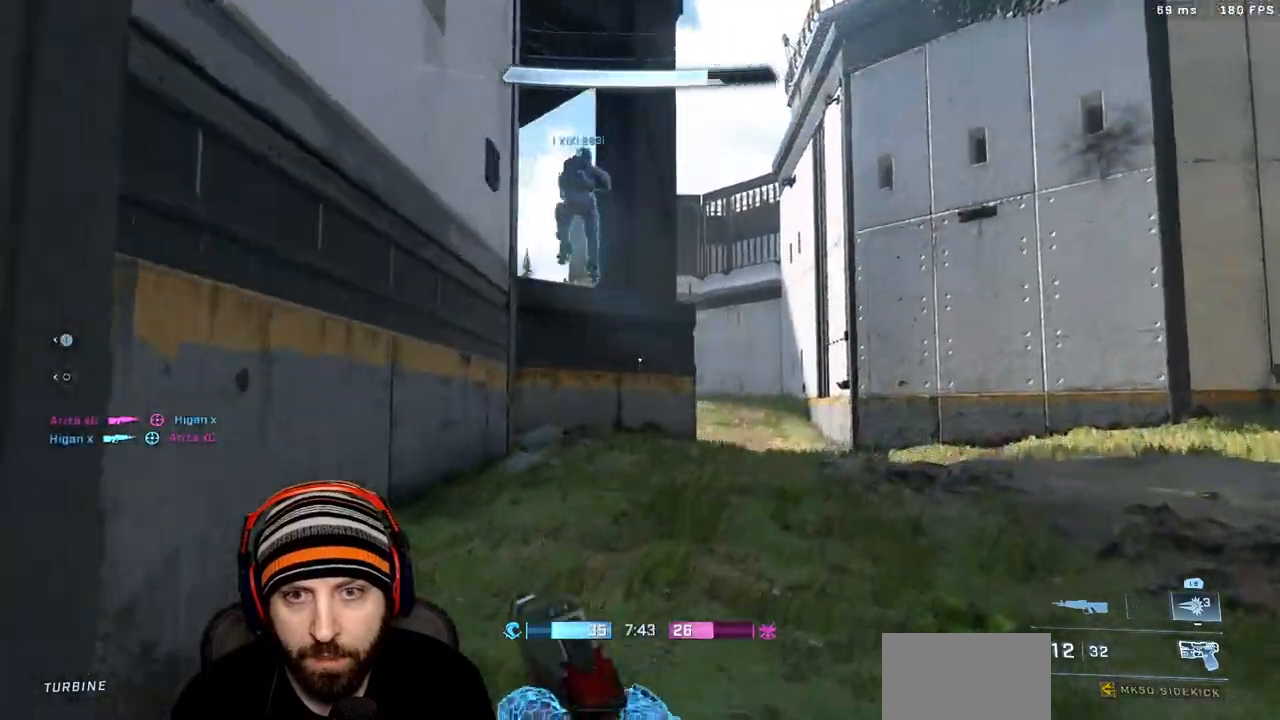
{"buttons": [], "left_stick": "up-right", "right_stick": "left", "events": [[33, "right_stick", "center"], [233, "Y", "down"], [300, "Y", "up"], [367, "right_stick", "left"]]}
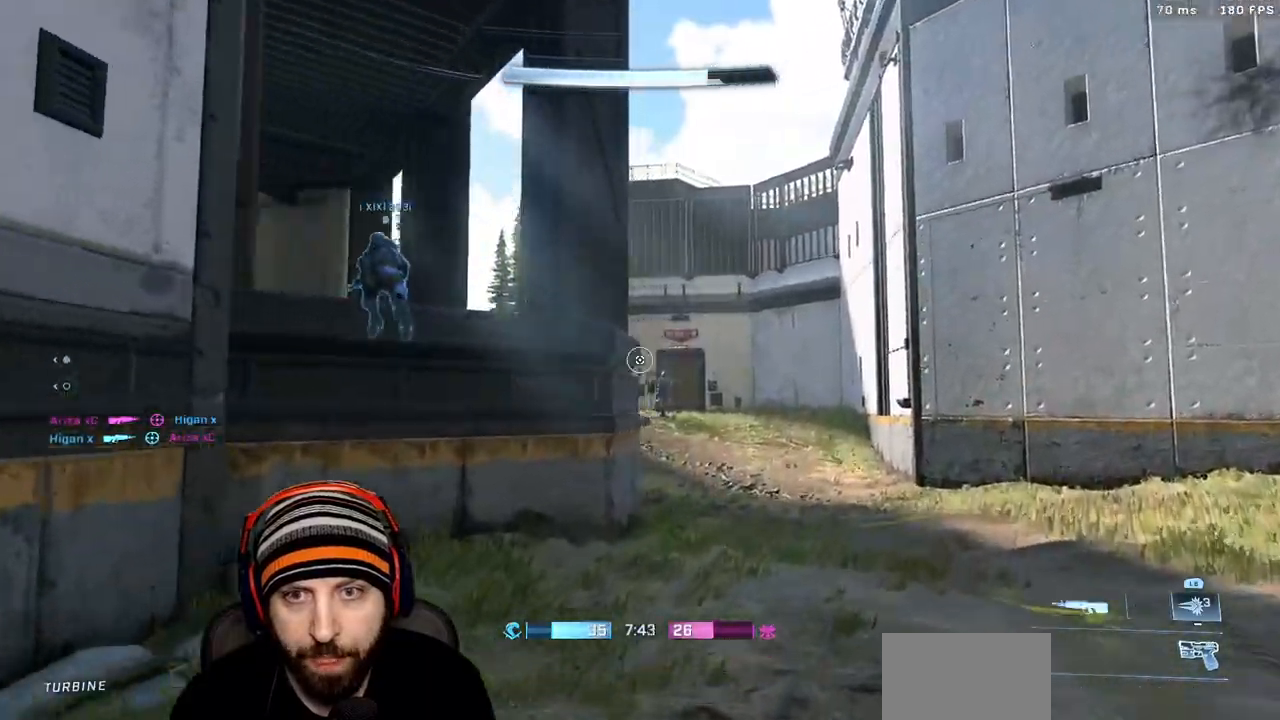
{"buttons": [], "left_stick": "up-right", "right_stick": "left", "events": [[17, "L3", "down"], [167, "L3", "up"]]}